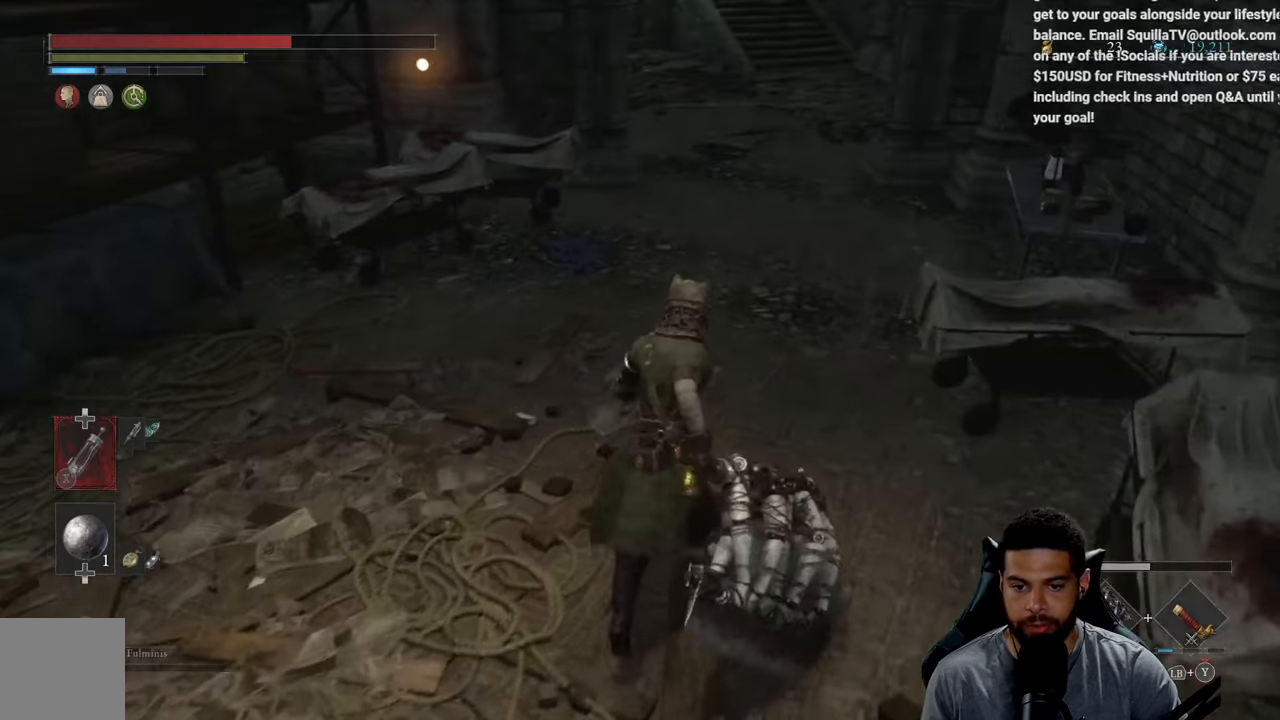
Gameplay with a controller (Xbox layout); each line is a JSON object with the inputs held at the frame after it. "events" lists button and stick changes between this image and that frame as [ms after this image, input, new state], when the widget could be followed in between.
{"buttons": [], "left_stick": "down", "right_stick": "down-right", "events": [[33, "right_stick", "down-right"], [166, "right_stick", "center"], [333, "left_stick", "left"], [383, "left_stick", "down-left"], [450, "right_stick", "down-right"], [483, "left_stick", "down"]]}
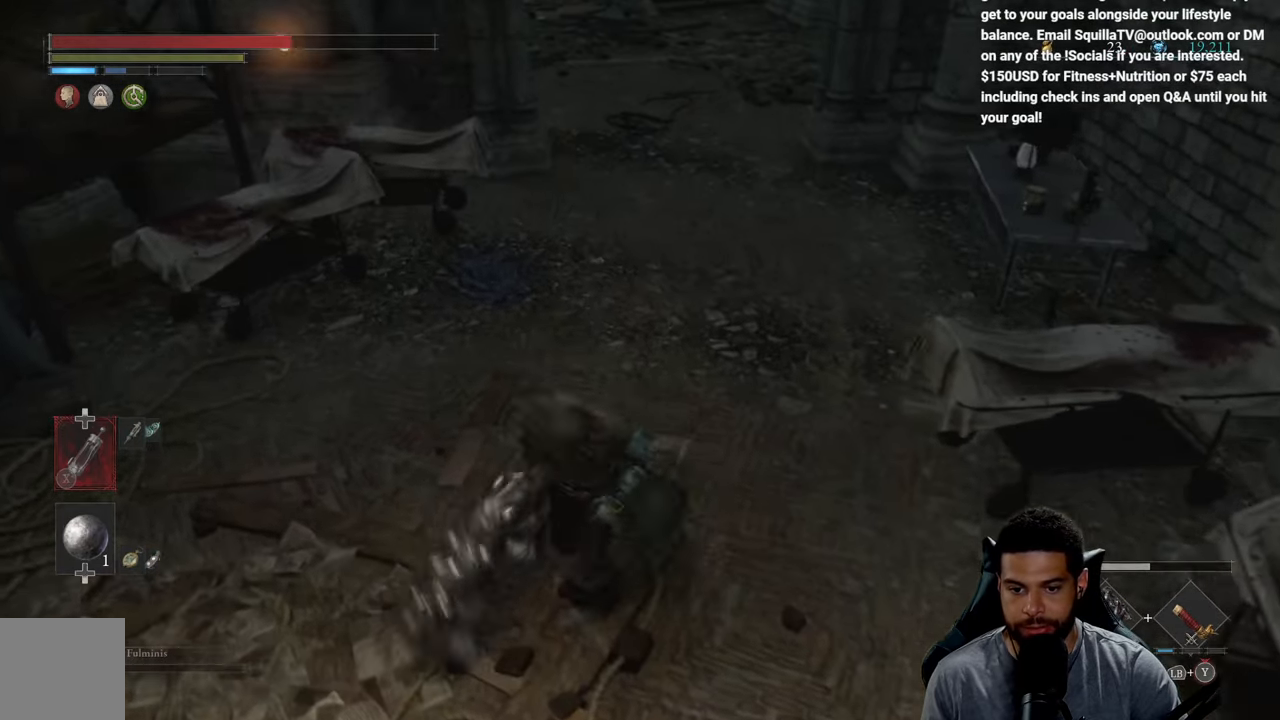
{"buttons": [], "left_stick": "right", "right_stick": "center", "events": [[133, "right_stick", "center"], [300, "left_stick", "down-right"], [450, "left_stick", "right"]]}
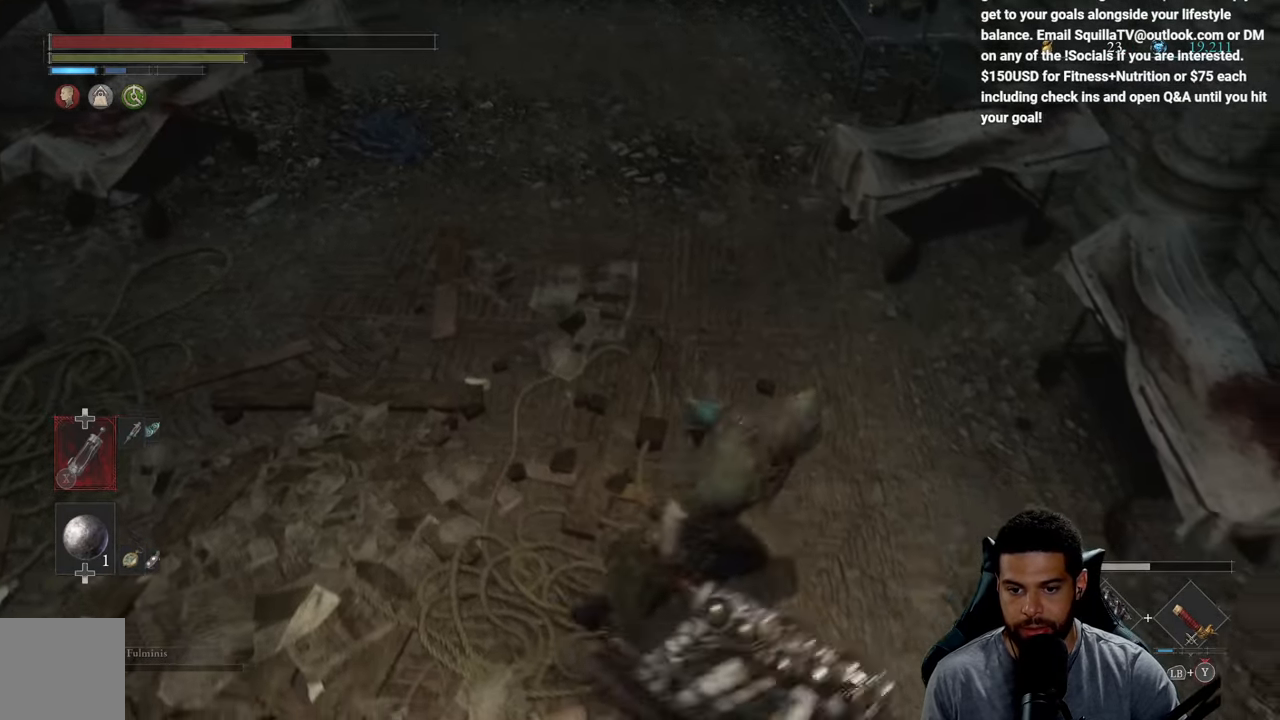
{"buttons": [], "left_stick": "up", "right_stick": "up", "events": [[66, "left_stick", "up"], [316, "right_stick", "up"]]}
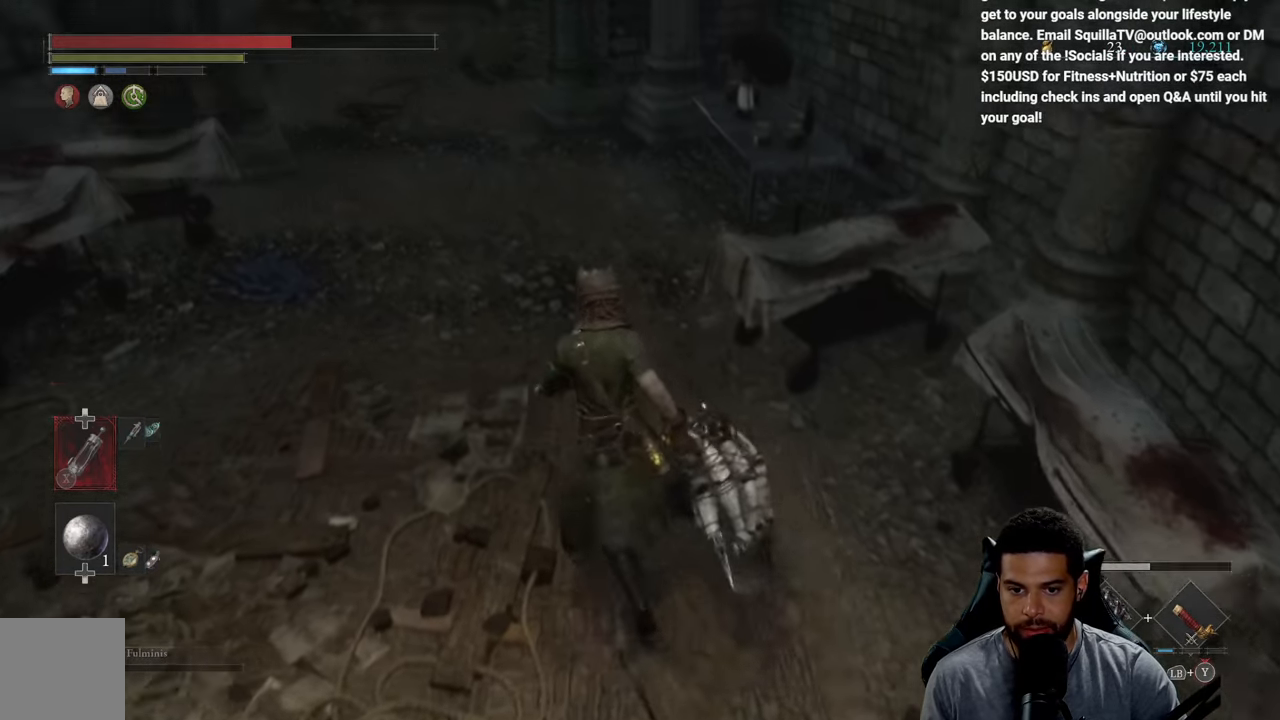
{"buttons": [], "left_stick": "up", "right_stick": "center", "events": [[16, "right_stick", "center"], [216, "left_stick", "up-left"], [433, "left_stick", "up"]]}
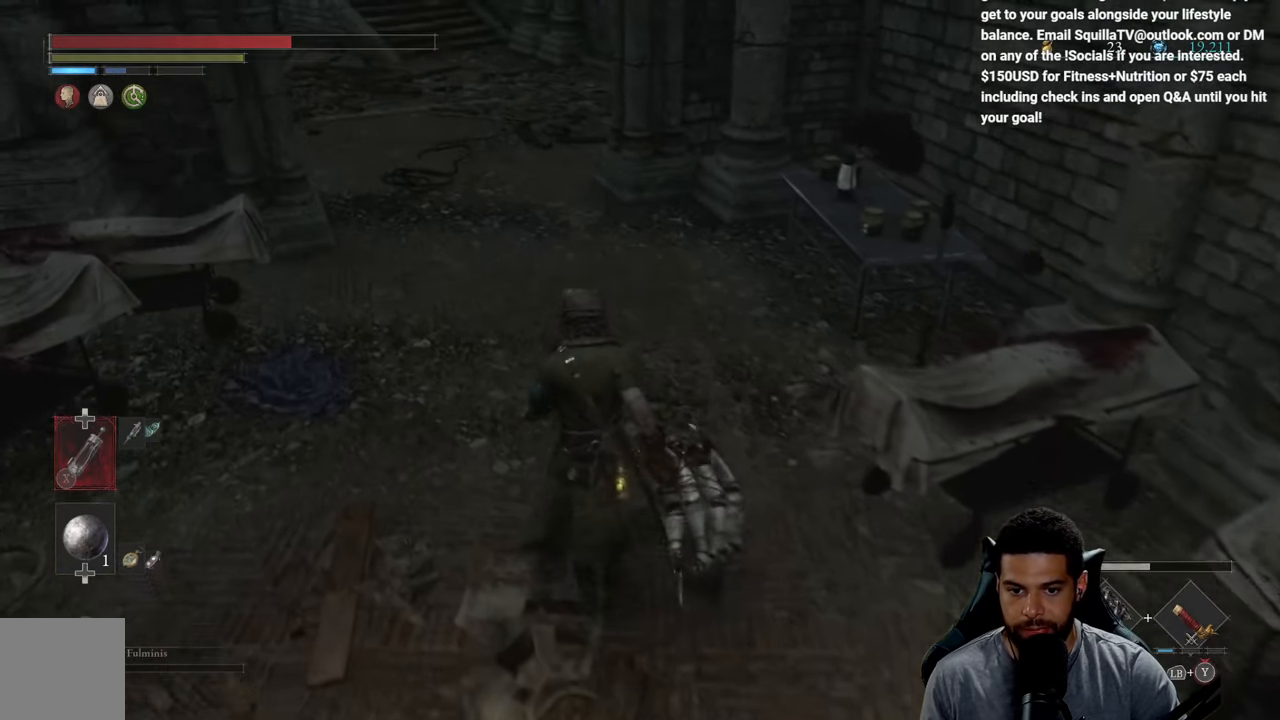
{"buttons": ["B"], "left_stick": "up", "right_stick": "center", "events": [[33, "B", "down"], [166, "left_stick", "up-right"], [316, "left_stick", "up"]]}
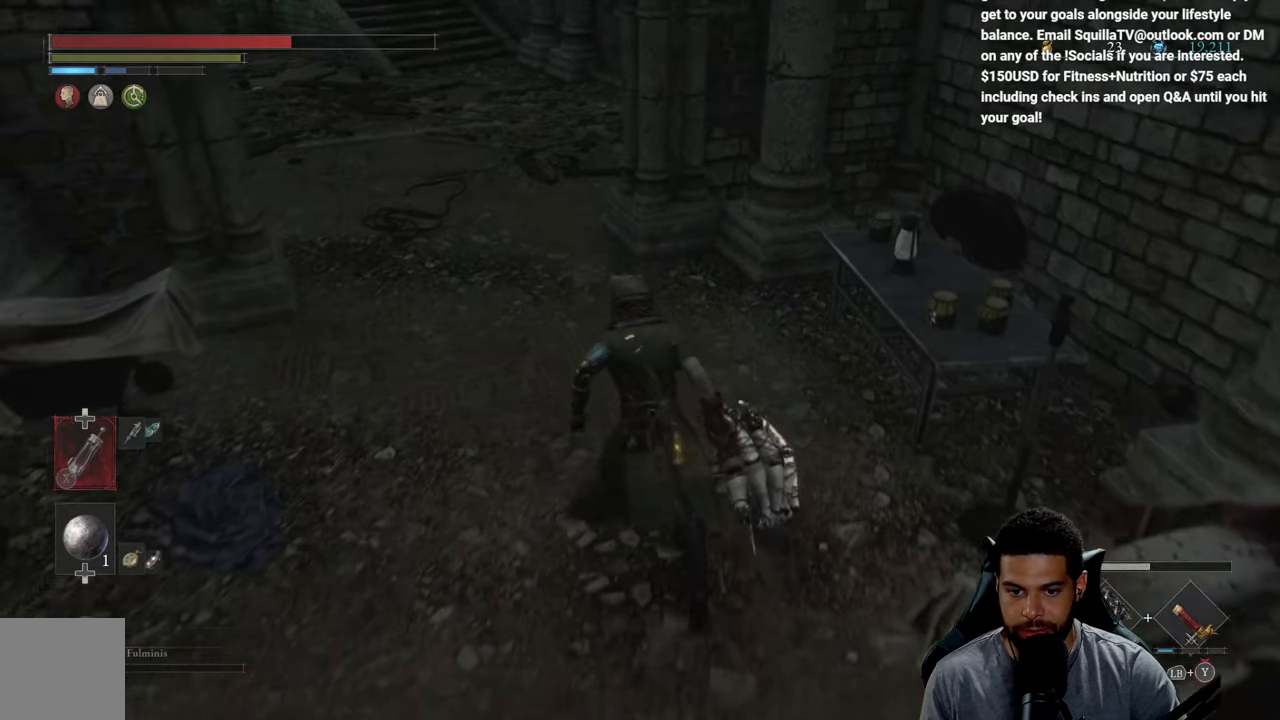
{"buttons": [], "left_stick": "up-left", "right_stick": "center", "events": [[183, "left_stick", "up-left"], [216, "B", "up"], [283, "left_stick", "left"], [466, "left_stick", "up-left"]]}
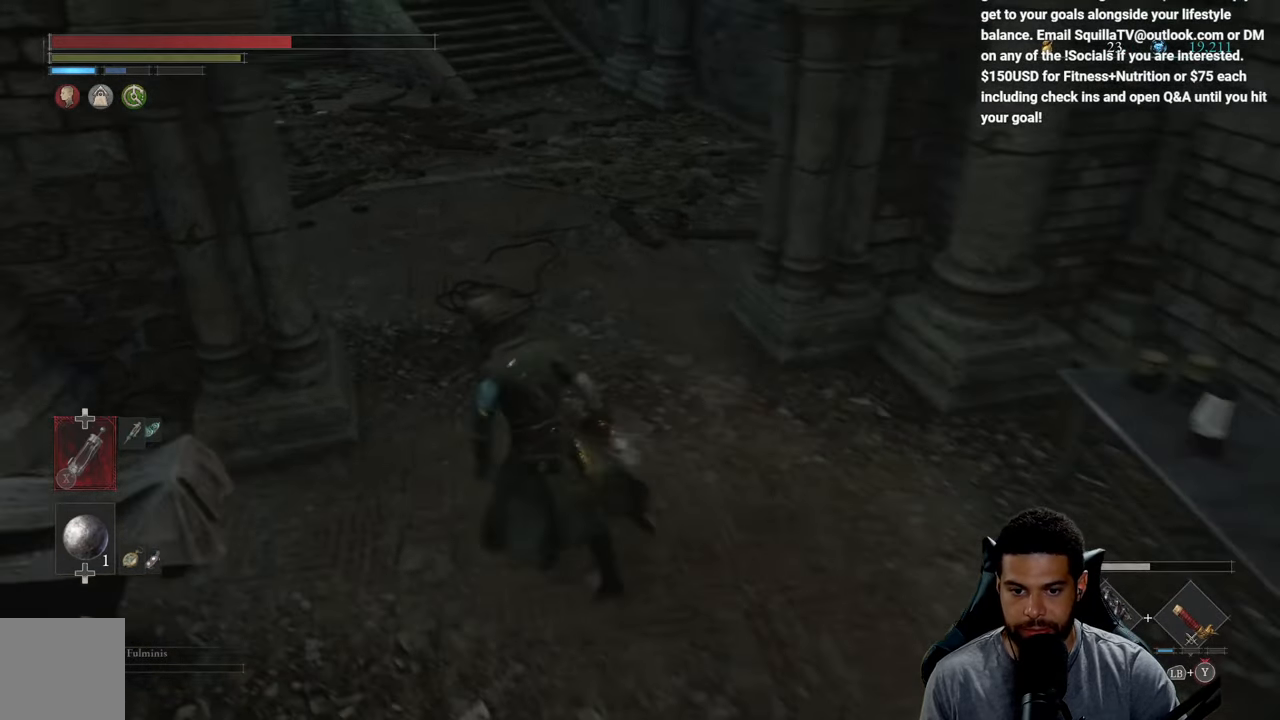
{"buttons": [], "left_stick": "down-right", "right_stick": "center", "events": [[16, "left_stick", "up"], [266, "left_stick", "up-right"], [500, "left_stick", "down-right"]]}
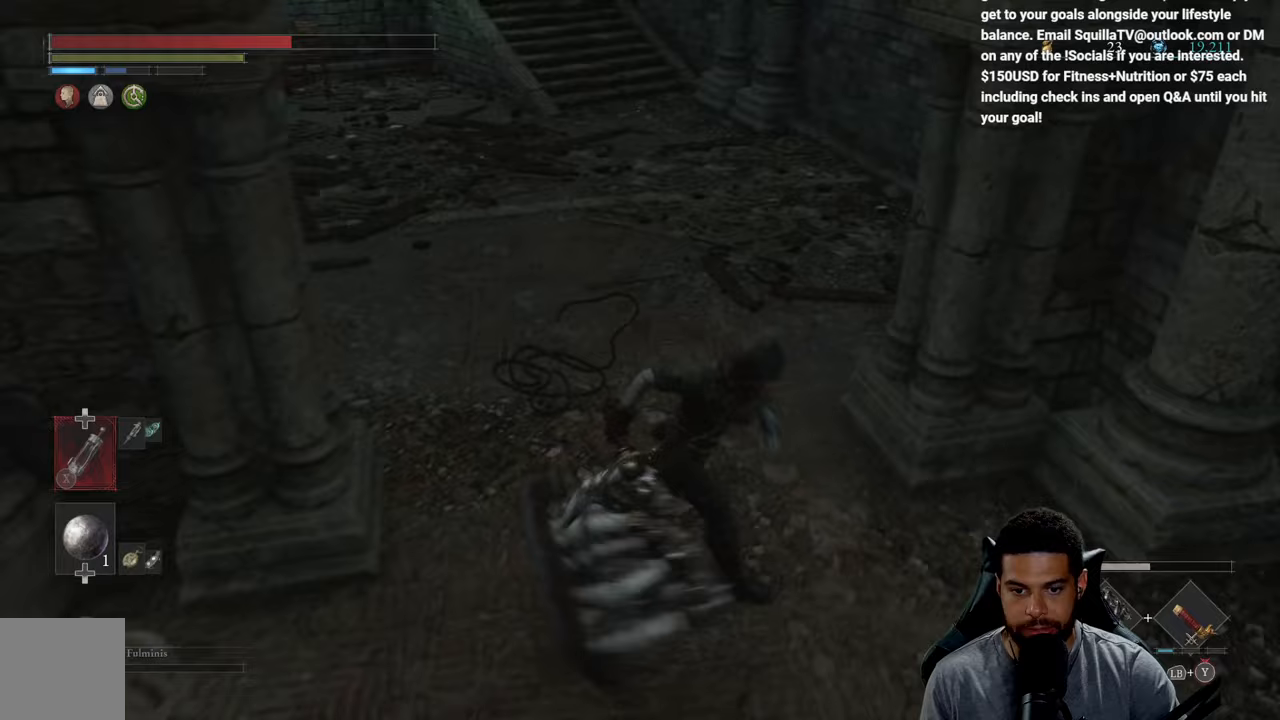
{"buttons": [], "left_stick": "left", "right_stick": "center", "events": [[233, "left_stick", "up-right"], [367, "left_stick", "up-left"], [450, "left_stick", "left"]]}
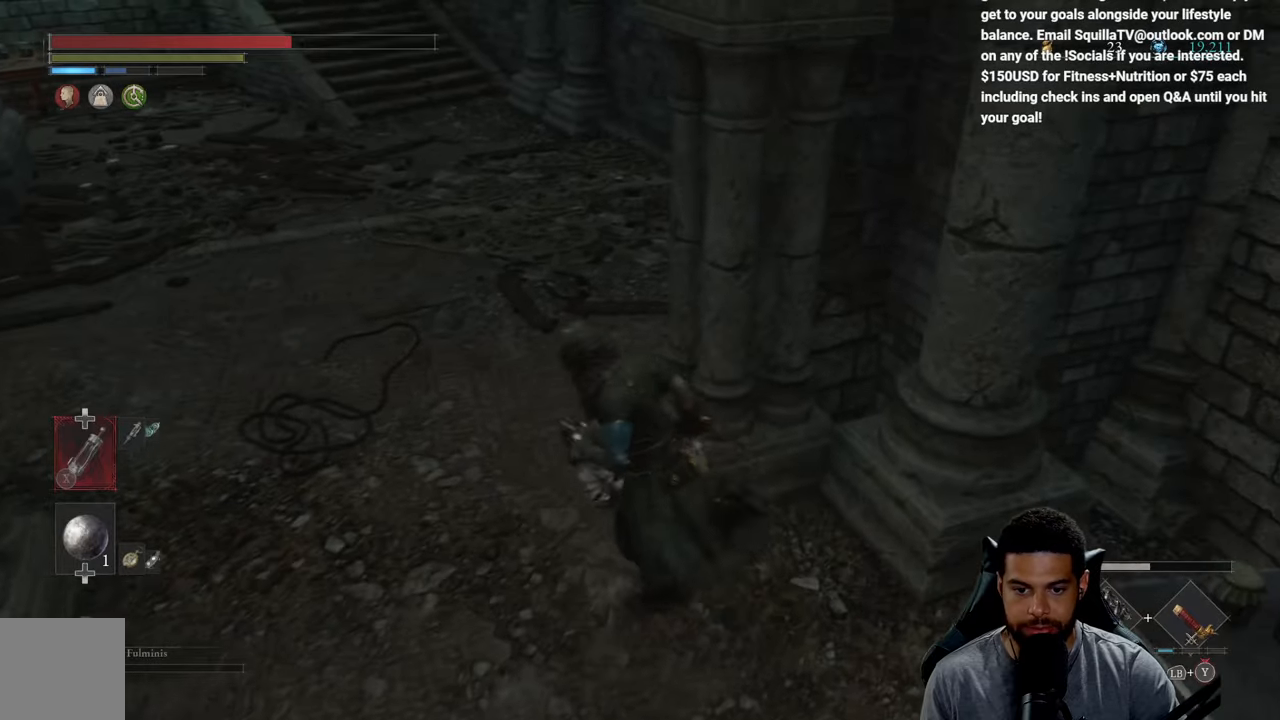
{"buttons": [], "left_stick": "up", "right_stick": "center", "events": [[100, "left_stick", "down-left"], [283, "right_stick", "left"], [483, "left_stick", "up"], [483, "right_stick", "center"]]}
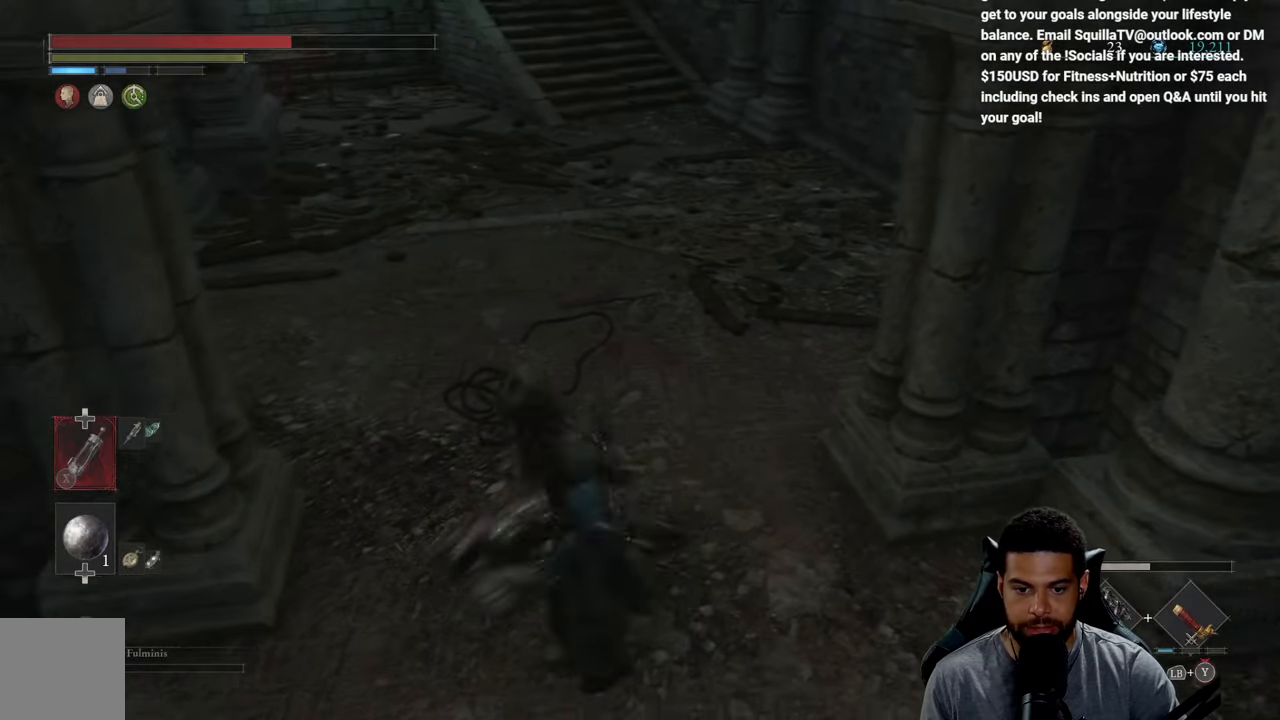
{"buttons": [], "left_stick": "up", "right_stick": "center", "events": [[183, "left_stick", "up-right"], [467, "left_stick", "up"]]}
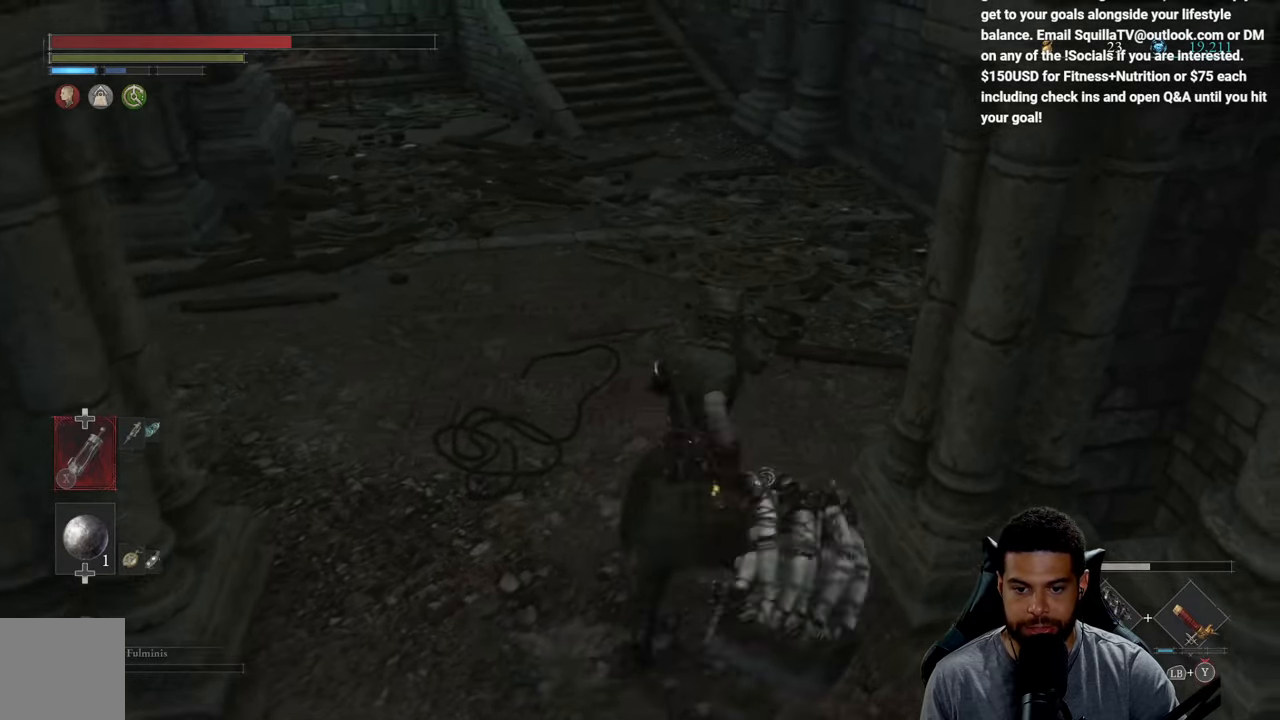
{"buttons": [], "left_stick": "up", "right_stick": "center", "events": [[183, "left_stick", "up-left"], [300, "left_stick", "left"], [467, "left_stick", "up"]]}
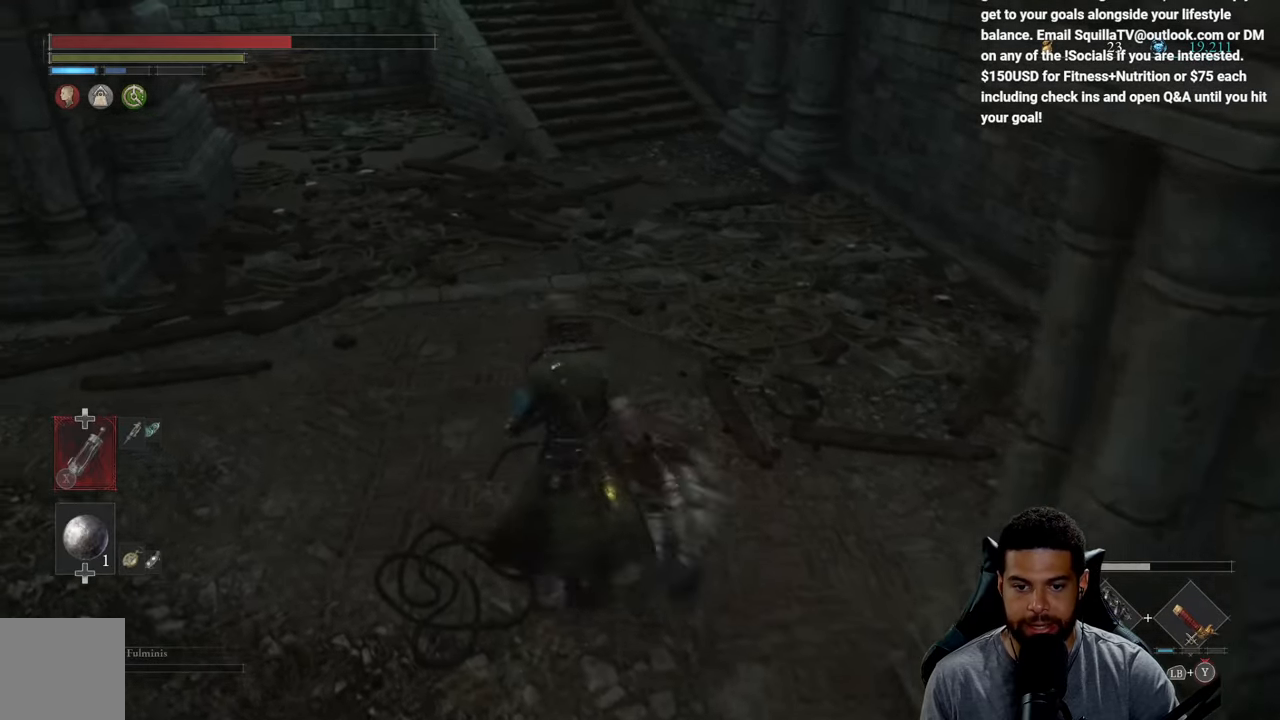
{"buttons": [], "left_stick": "up-right", "right_stick": "center", "events": [[233, "left_stick", "up-right"]]}
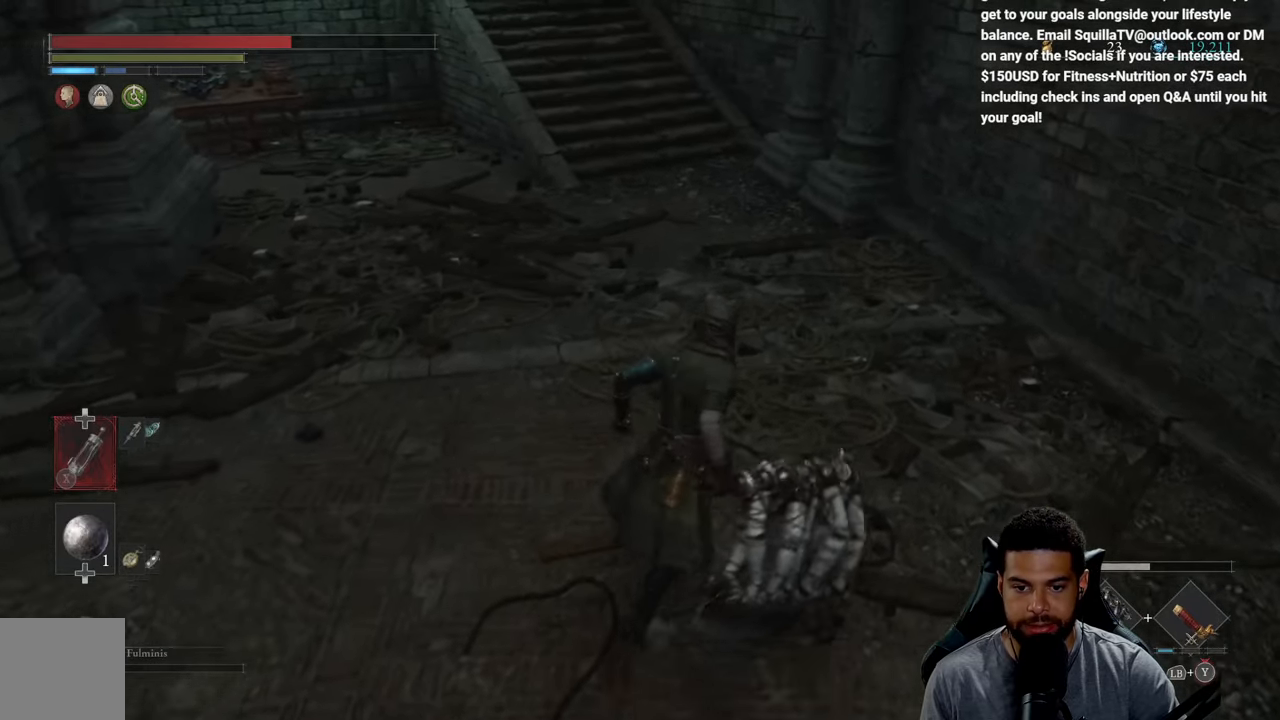
{"buttons": [], "left_stick": "up-left", "right_stick": "center", "events": [[183, "left_stick", "up-left"]]}
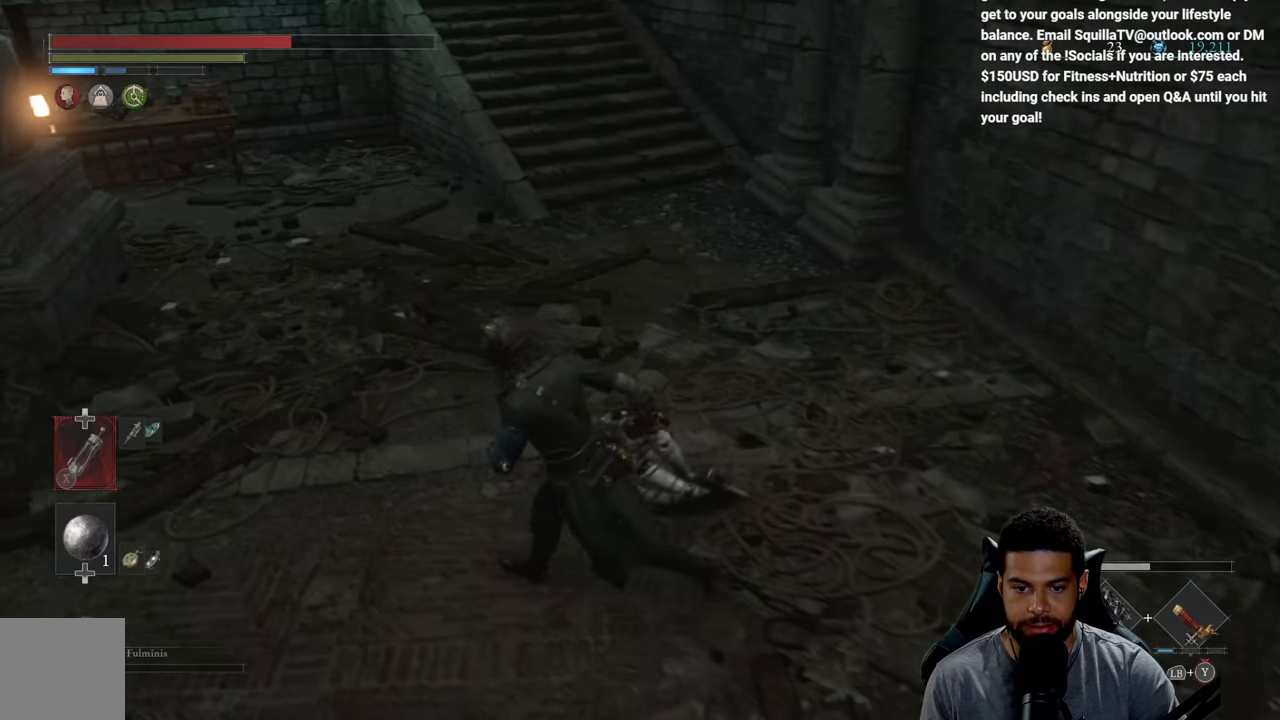
{"buttons": [], "left_stick": "right", "right_stick": "center", "events": [[67, "left_stick", "up"], [250, "left_stick", "up-right"], [417, "left_stick", "right"]]}
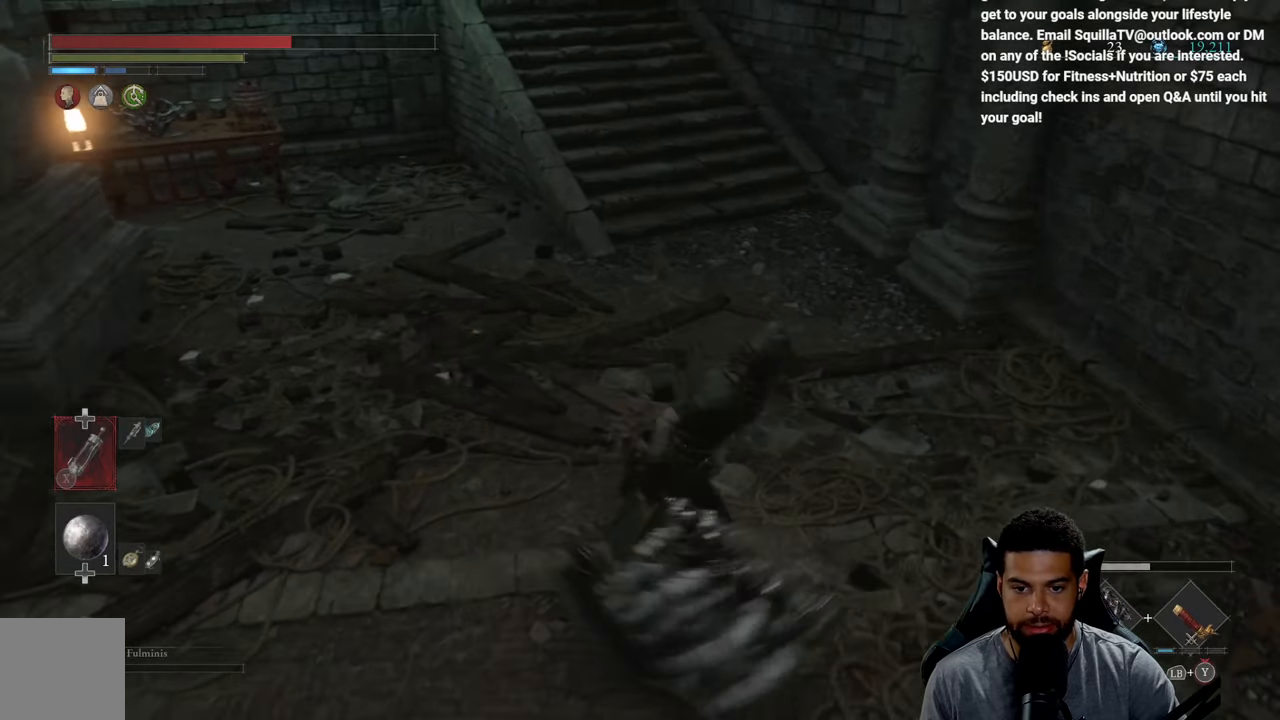
{"buttons": [], "left_stick": "left", "right_stick": "center", "events": [[267, "left_stick", "up"], [433, "left_stick", "left"]]}
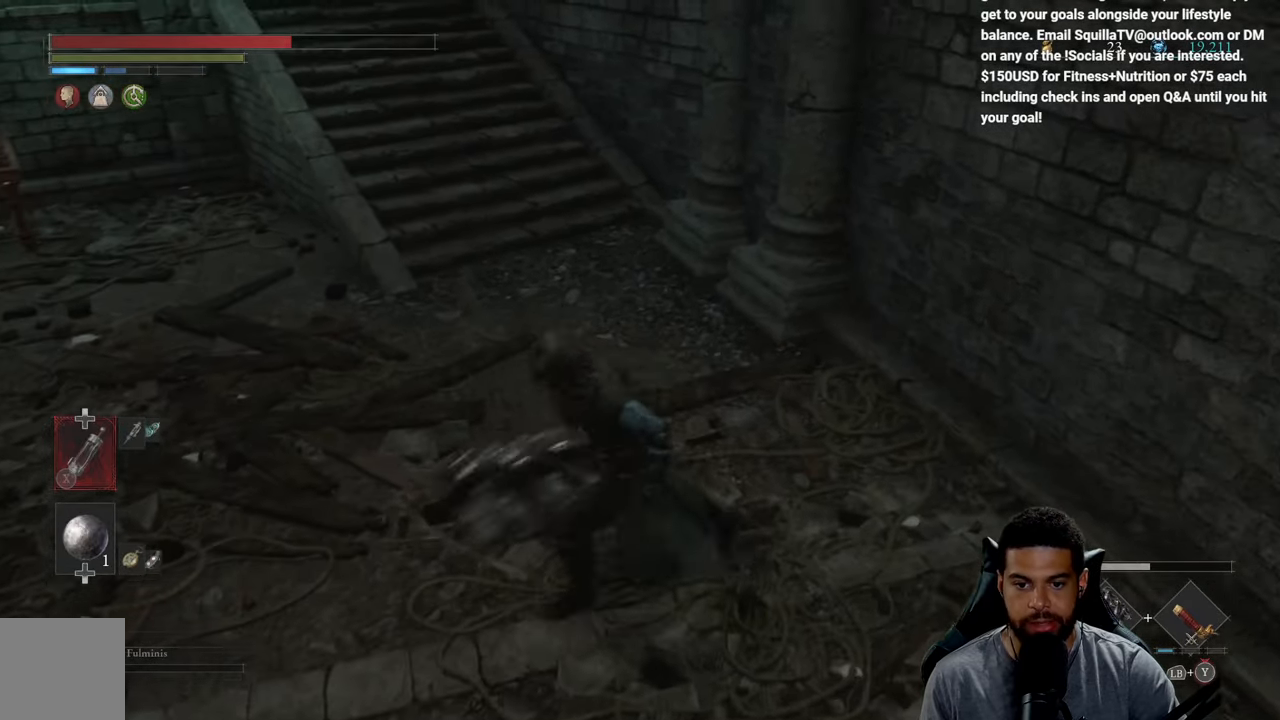
{"buttons": [], "left_stick": "down-left", "right_stick": "up-left", "events": [[33, "left_stick", "down-left"], [200, "left_stick", "down"], [217, "right_stick", "up-left"], [333, "left_stick", "down-left"]]}
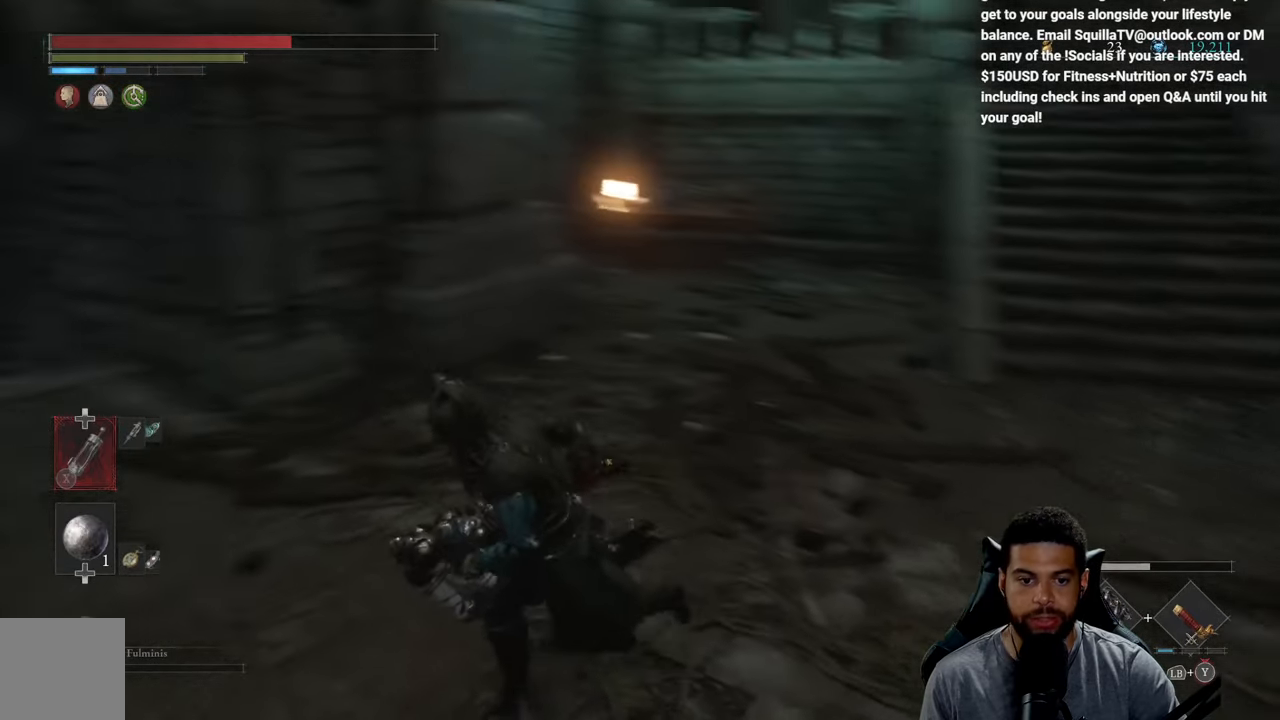
{"buttons": [], "left_stick": "up", "right_stick": "center", "events": [[33, "left_stick", "left"], [133, "right_stick", "left"], [283, "left_stick", "up-left"], [417, "left_stick", "up"], [467, "right_stick", "center"]]}
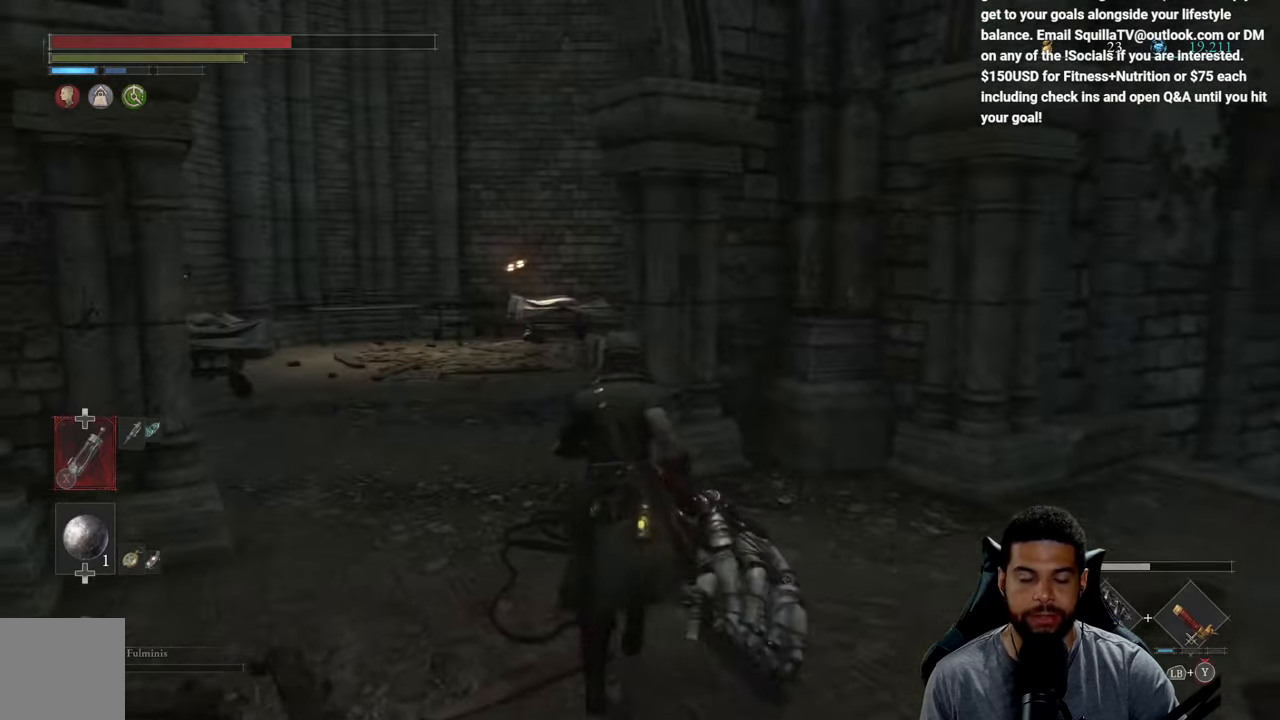
{"buttons": ["B"], "left_stick": "up-right", "right_stick": "center", "events": [[67, "B", "down"], [200, "left_stick", "up-left"], [500, "left_stick", "up-right"]]}
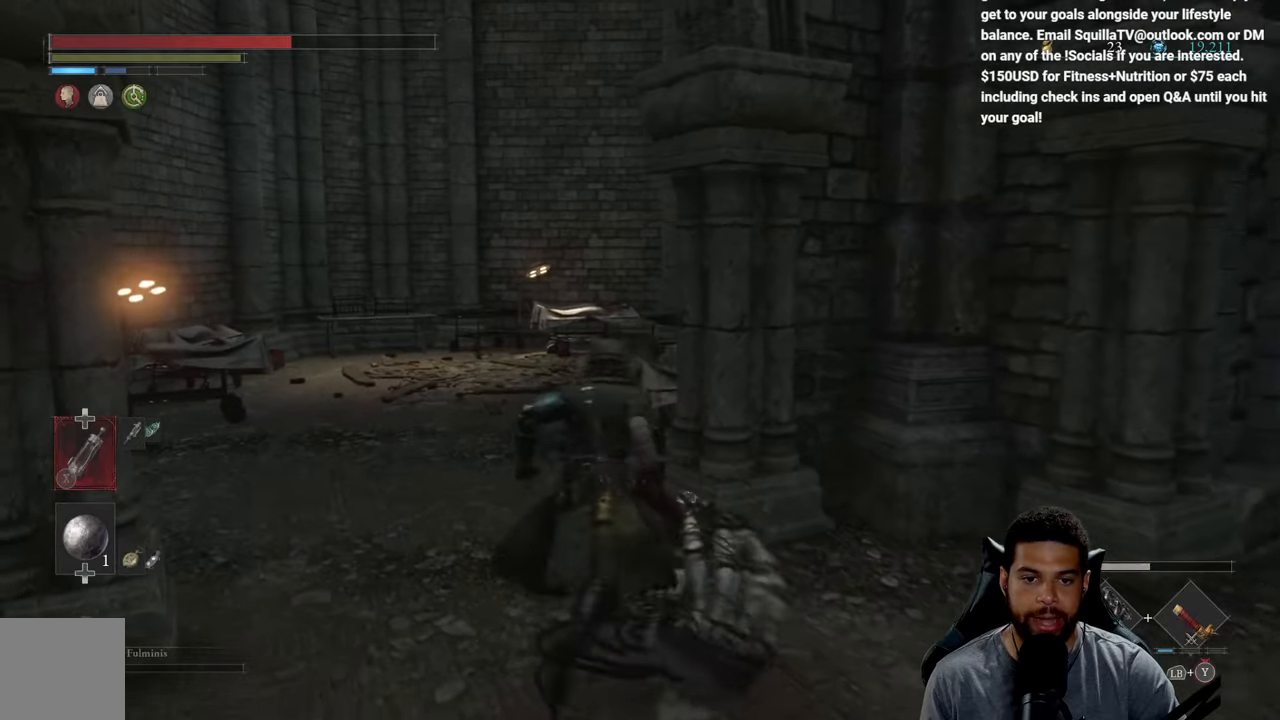
{"buttons": ["B"], "left_stick": "up", "right_stick": "center", "events": [[150, "left_stick", "down-right"], [167, "right_stick", "right"], [300, "left_stick", "right"], [400, "left_stick", "up-right"], [500, "left_stick", "up"], [500, "right_stick", "center"]]}
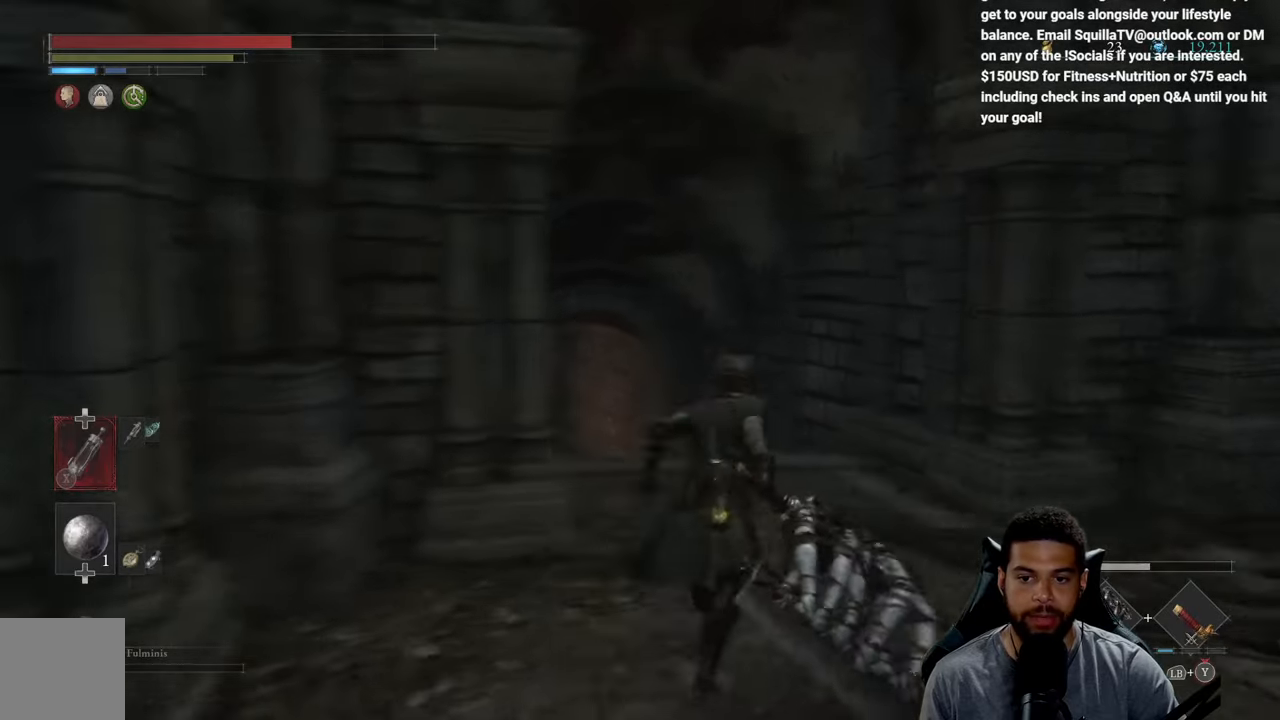
{"buttons": [], "left_stick": "up", "right_stick": "center", "events": [[267, "left_stick", "up-left"], [434, "left_stick", "up"], [450, "B", "up"]]}
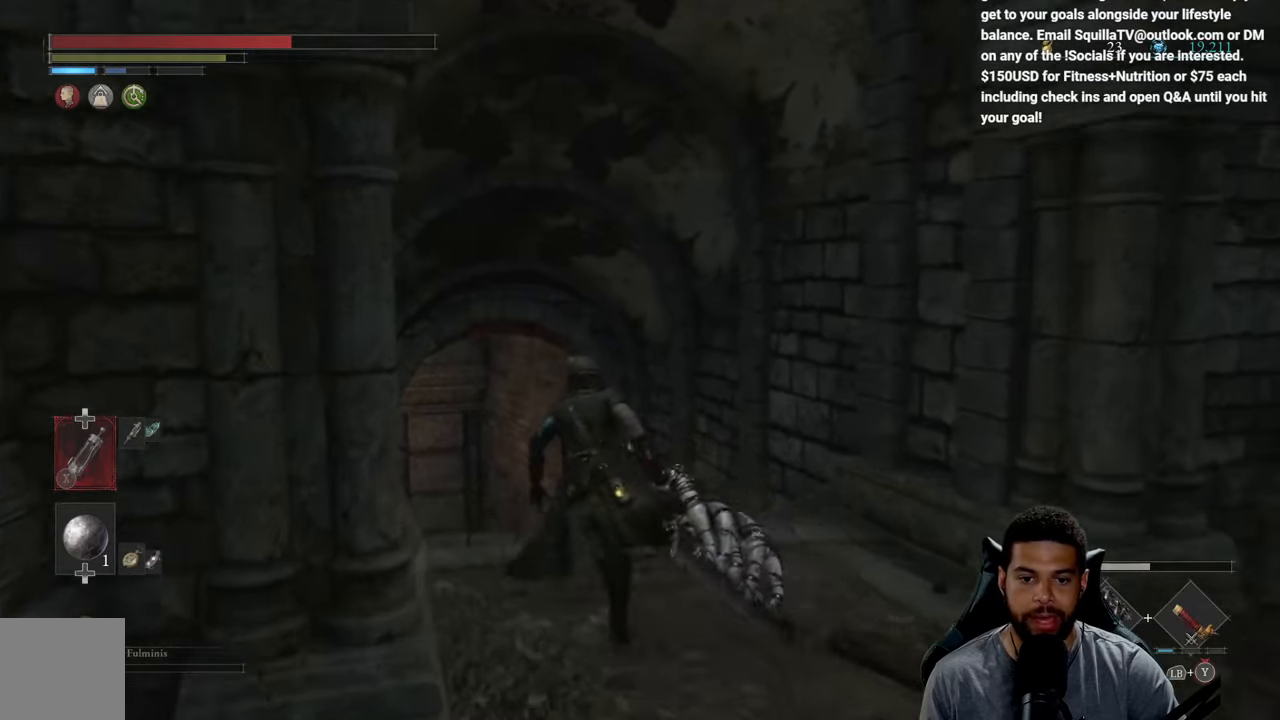
{"buttons": [], "left_stick": "up", "right_stick": "center", "events": [[67, "right_stick", "down-left"], [267, "right_stick", "center"], [300, "left_stick", "center"], [500, "left_stick", "up"]]}
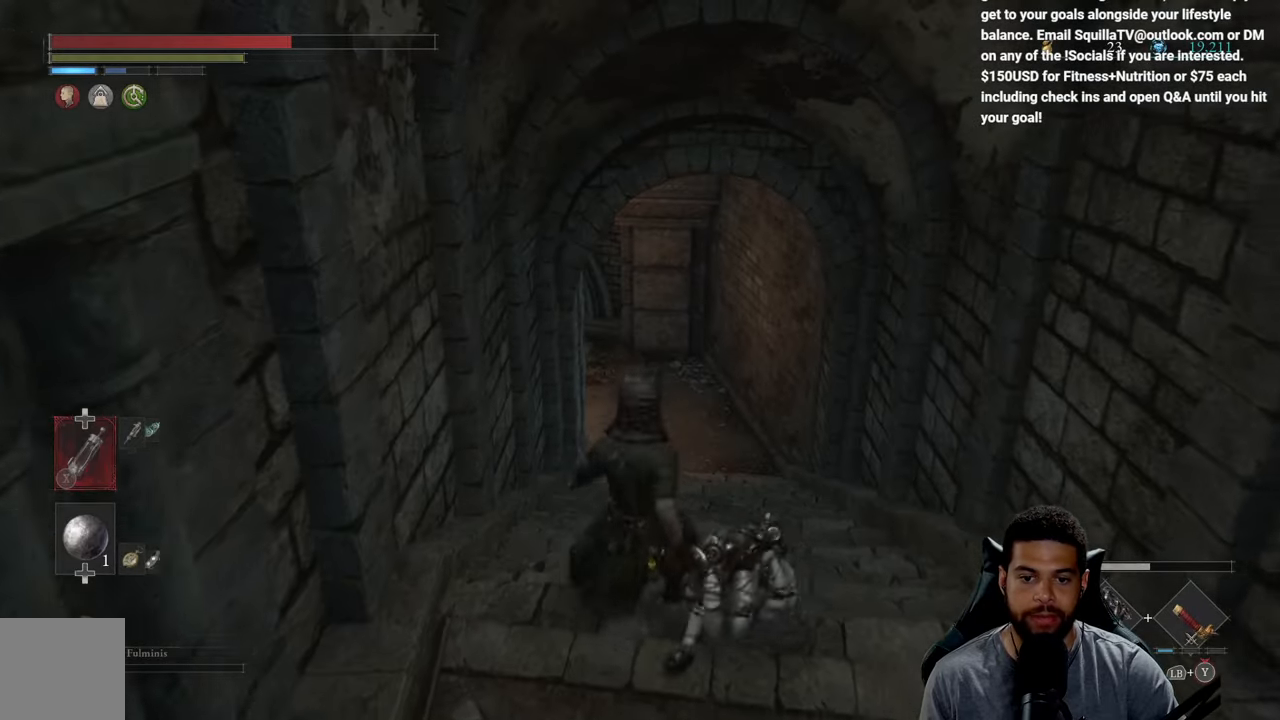
{"buttons": ["B"], "left_stick": "up", "right_stick": "center", "events": [[17, "left_stick", "up-right"], [117, "right_stick", "down-left"], [200, "right_stick", "center"], [334, "B", "down"], [434, "left_stick", "up"]]}
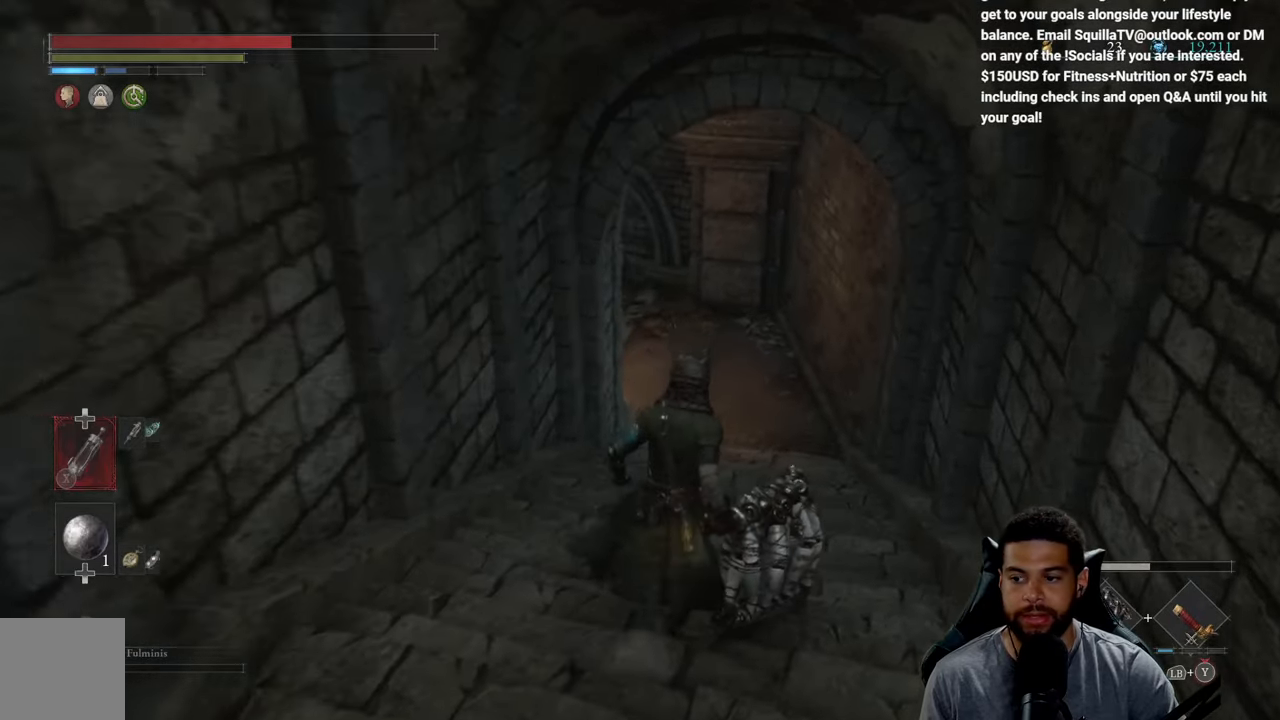
{"buttons": ["B"], "left_stick": "up", "right_stick": "center", "events": [[184, "right_stick", "up"], [334, "right_stick", "center"]]}
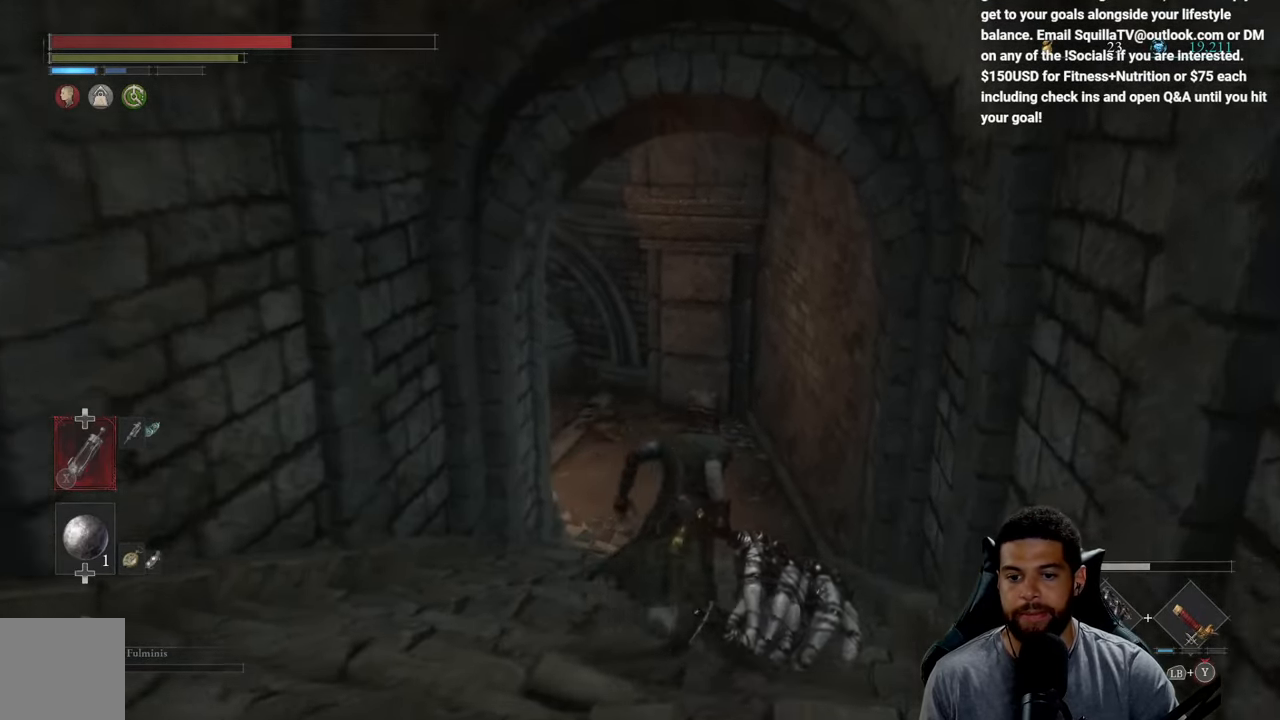
{"buttons": [], "left_stick": "down", "right_stick": "center", "events": [[234, "left_stick", "left"], [400, "left_stick", "down"], [450, "B", "up"]]}
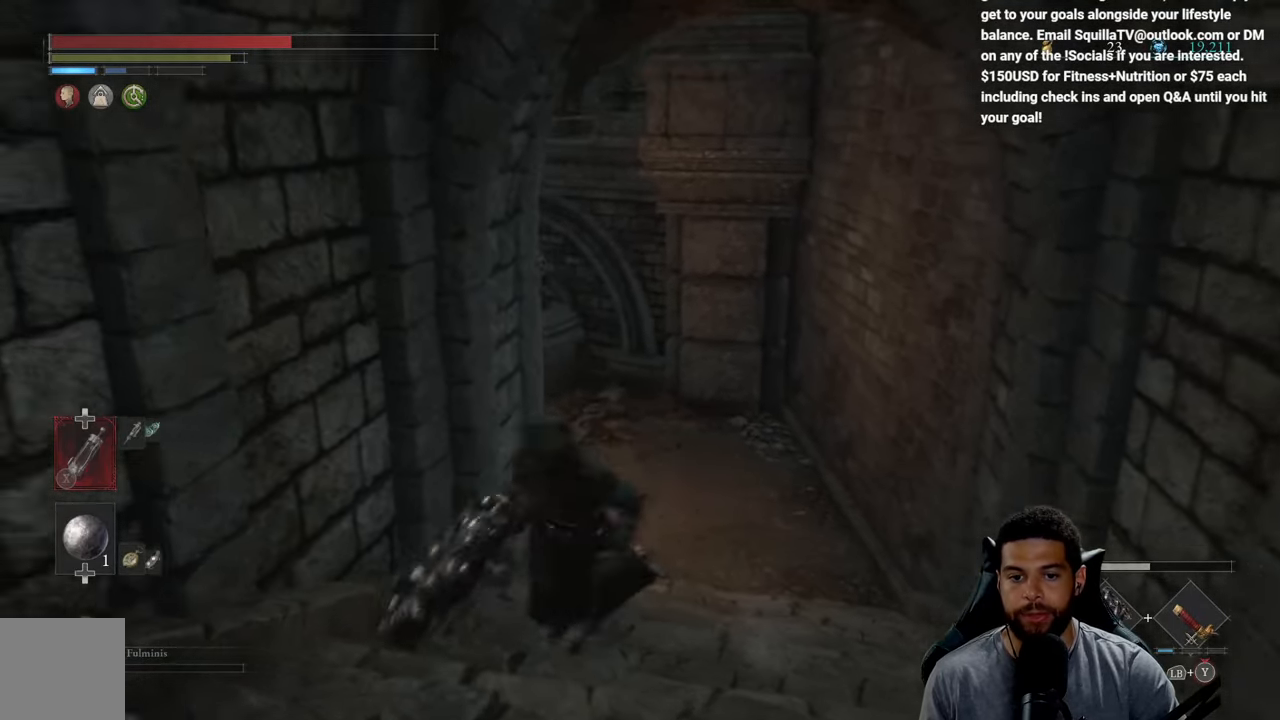
{"buttons": ["B"], "left_stick": "up-right", "right_stick": "center", "events": [[50, "left_stick", "right"], [184, "right_stick", "left"], [250, "left_stick", "up-right"], [317, "right_stick", "center"], [384, "B", "down"]]}
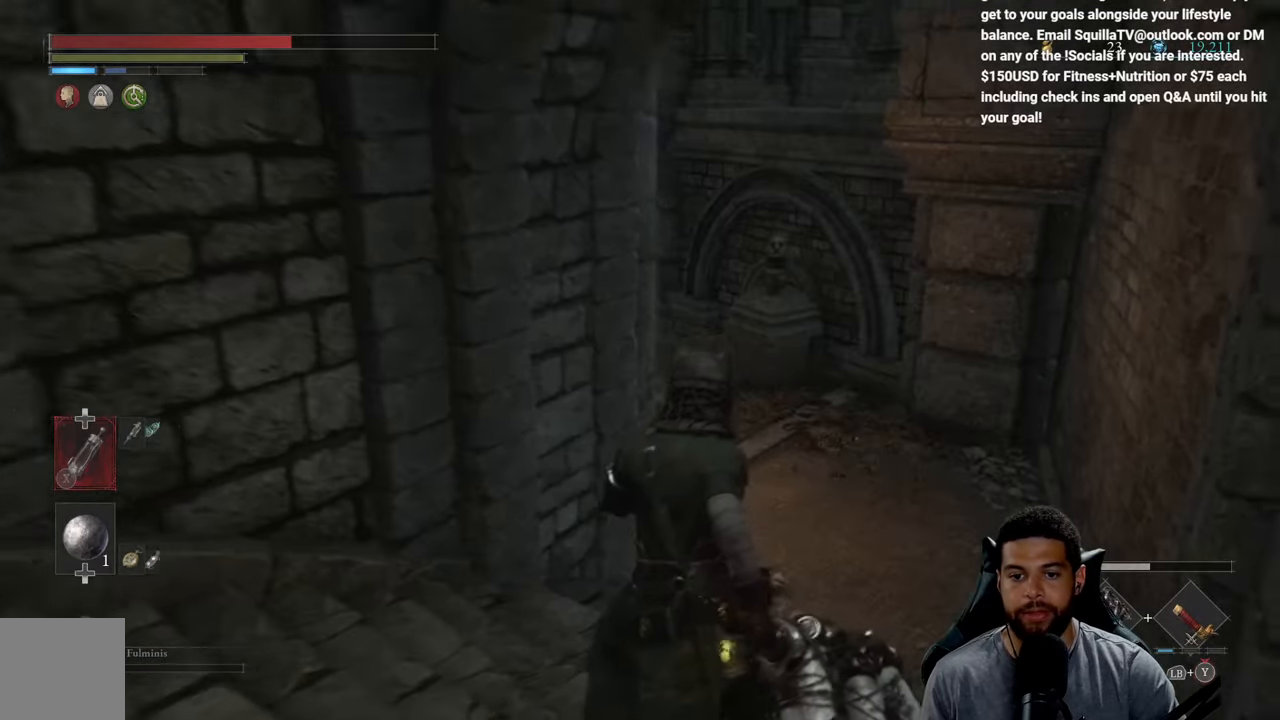
{"buttons": ["B"], "left_stick": "up", "right_stick": "center", "events": [[284, "right_stick", "up-right"], [384, "left_stick", "up"], [384, "right_stick", "center"]]}
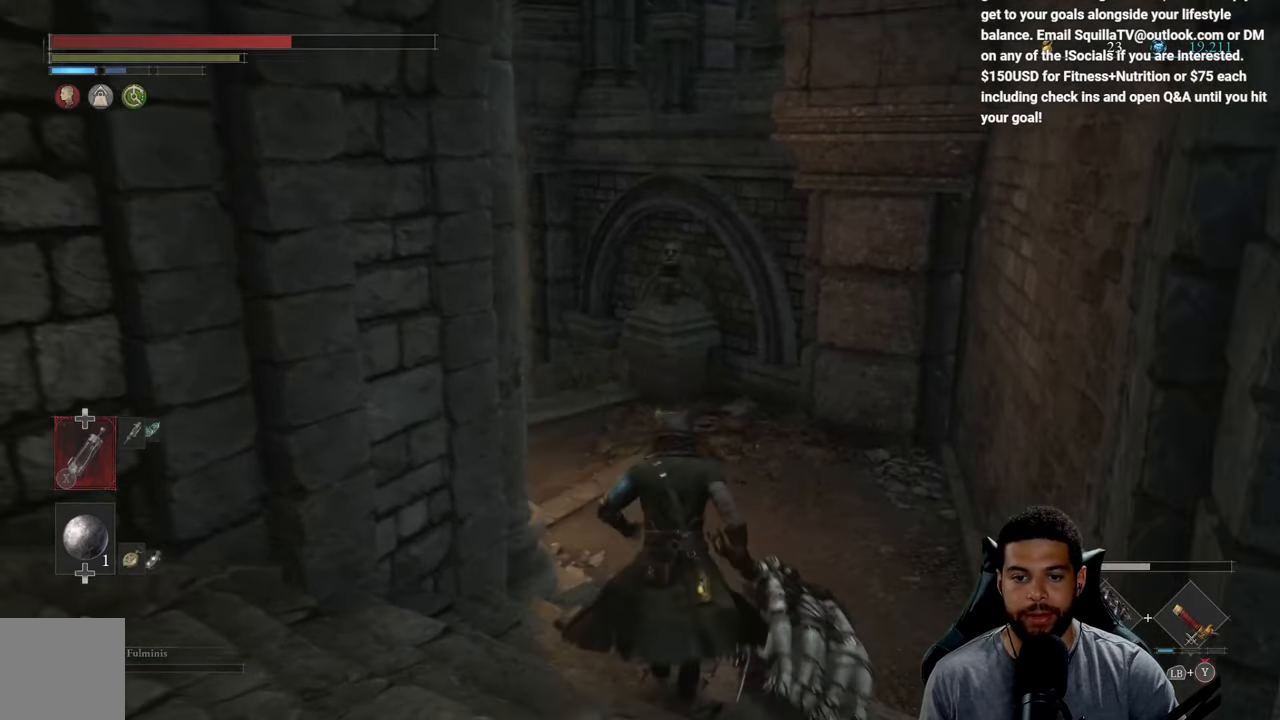
{"buttons": ["B"], "left_stick": "up-right", "right_stick": "center", "events": [[84, "left_stick", "up-right"], [250, "left_stick", "up"], [317, "right_stick", "left"], [400, "right_stick", "center"], [417, "left_stick", "up-right"]]}
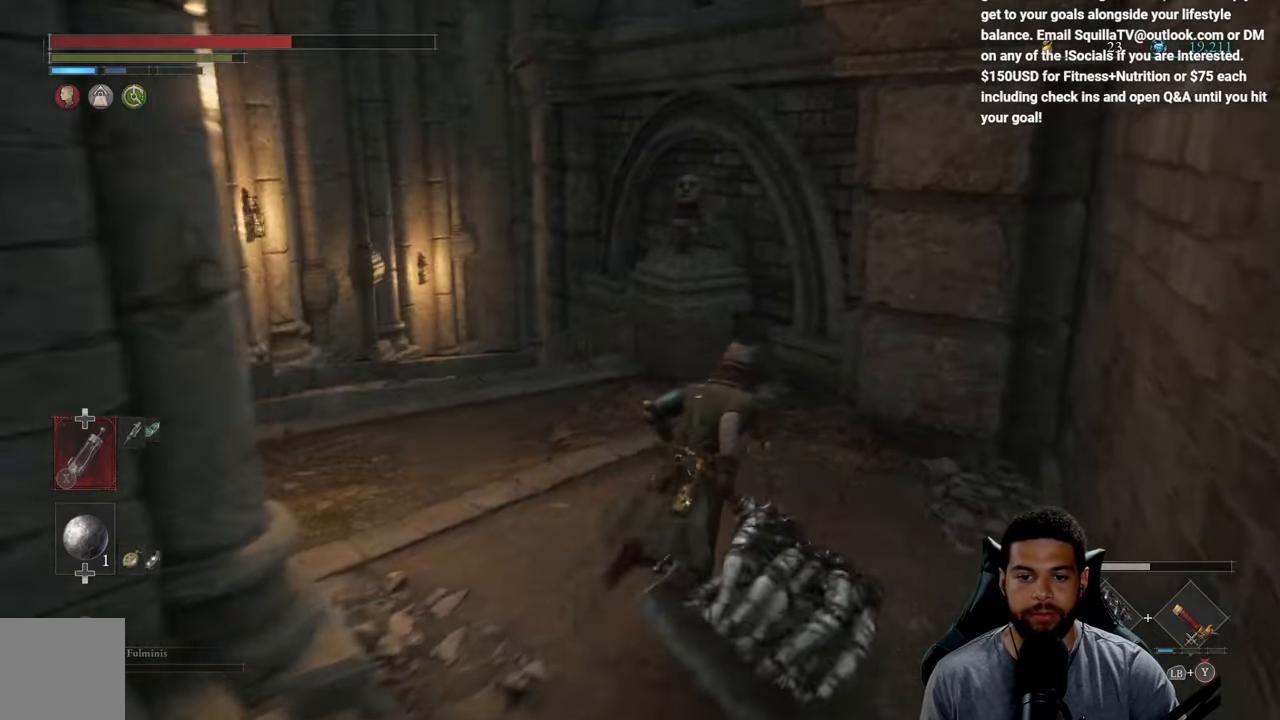
{"buttons": ["B"], "left_stick": "down", "right_stick": "center", "events": [[150, "left_stick", "up-left"], [350, "left_stick", "down-left"], [400, "left_stick", "down"]]}
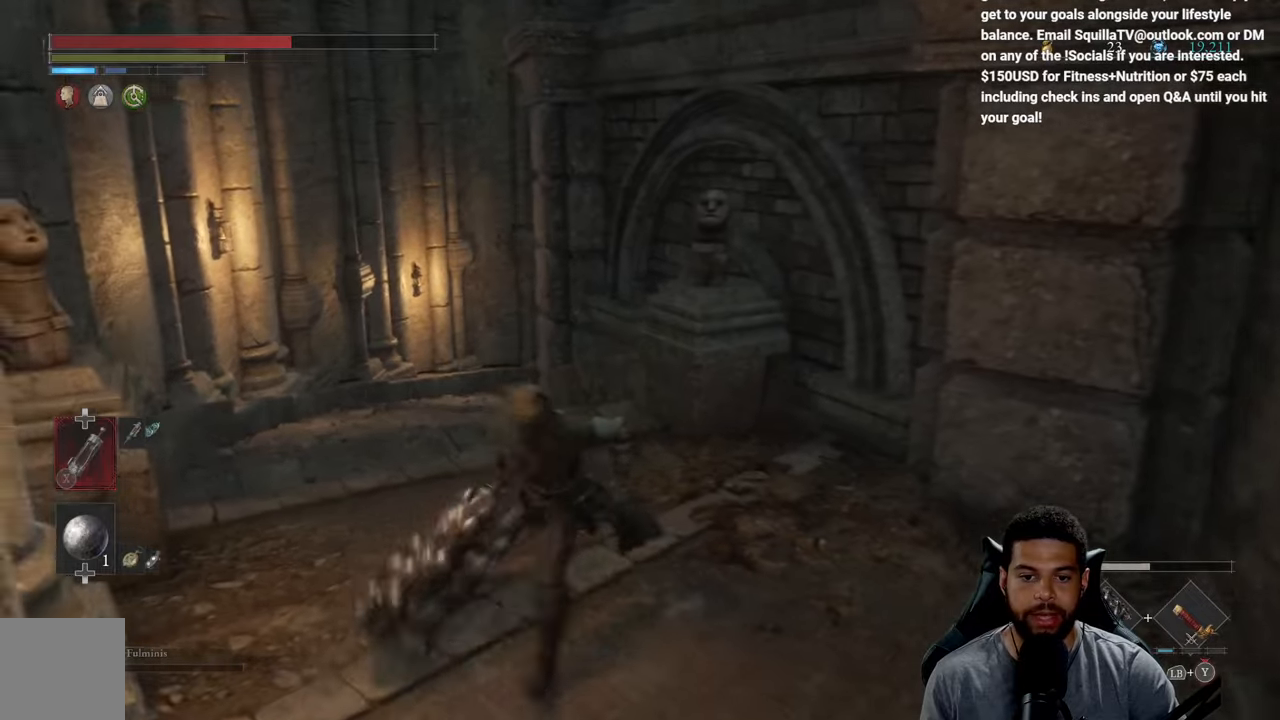
{"buttons": ["B"], "left_stick": "down-left", "right_stick": "center", "events": [[266, "left_stick", "down-left"]]}
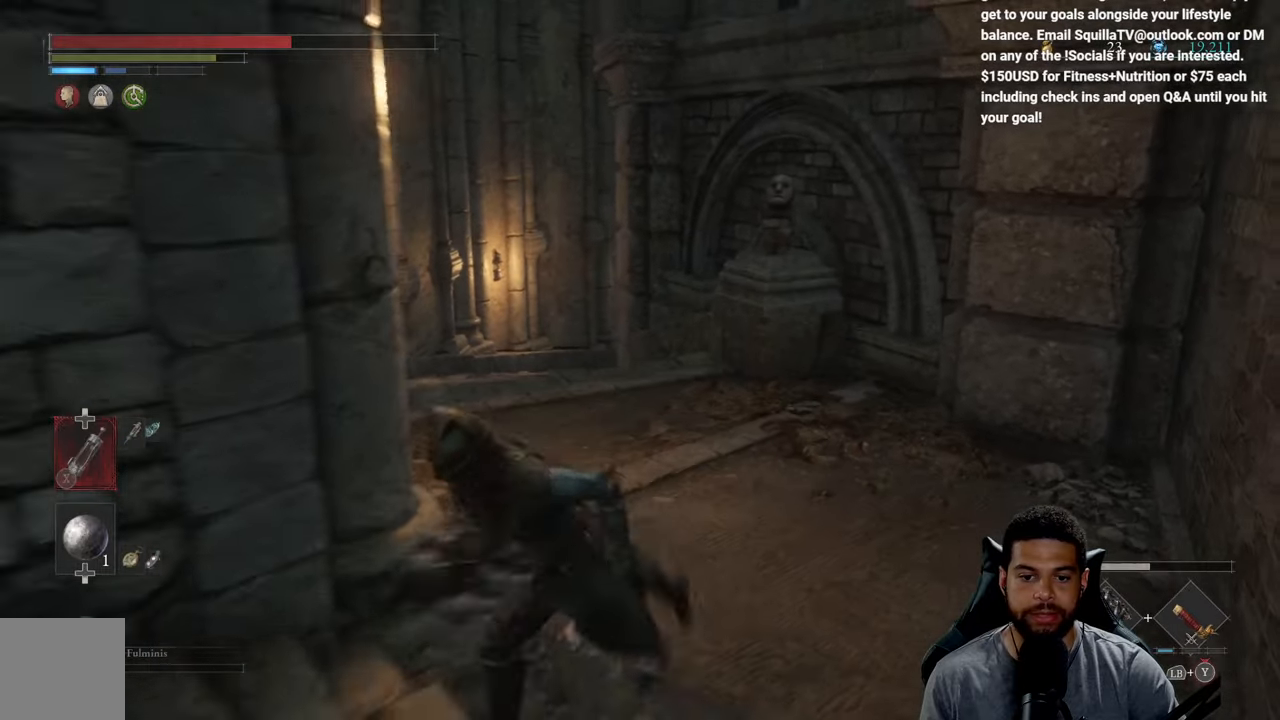
{"buttons": ["B"], "left_stick": "up", "right_stick": "center", "events": [[50, "left_stick", "down"], [233, "left_stick", "right"], [350, "left_stick", "up-right"], [466, "left_stick", "up"]]}
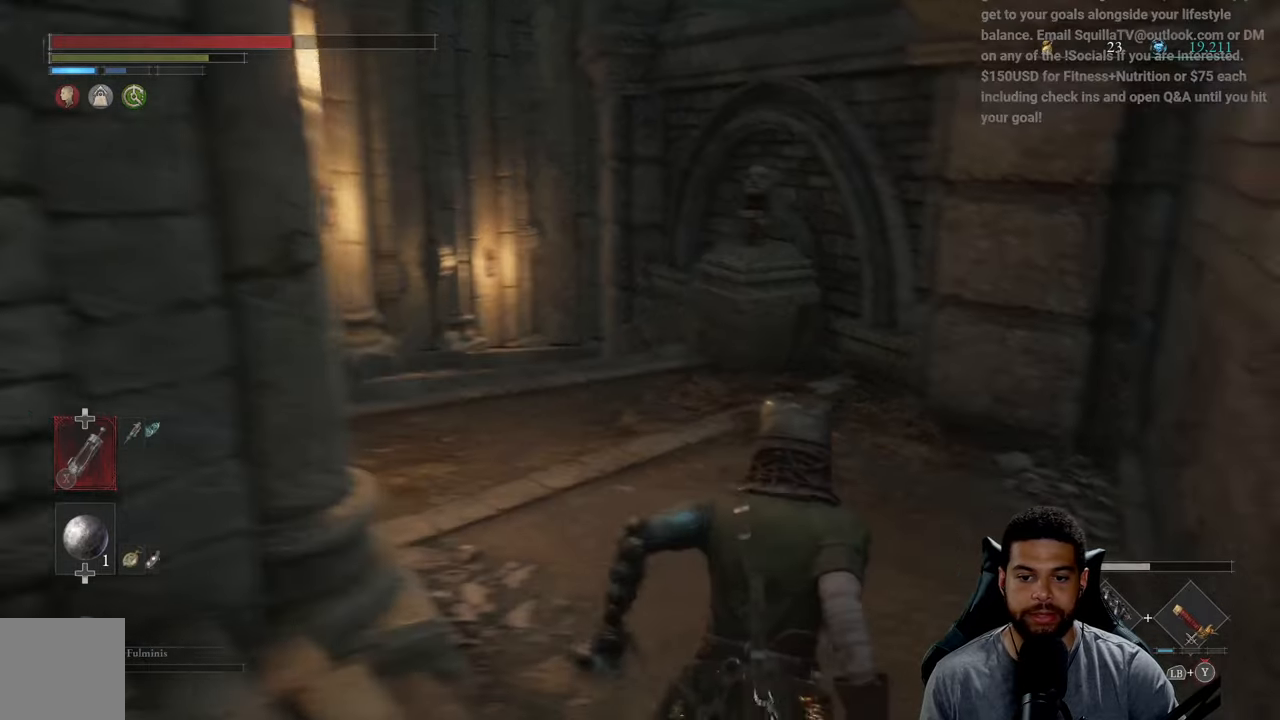
{"buttons": ["B"], "left_stick": "down", "right_stick": "center", "events": [[316, "left_stick", "left"], [466, "left_stick", "down"]]}